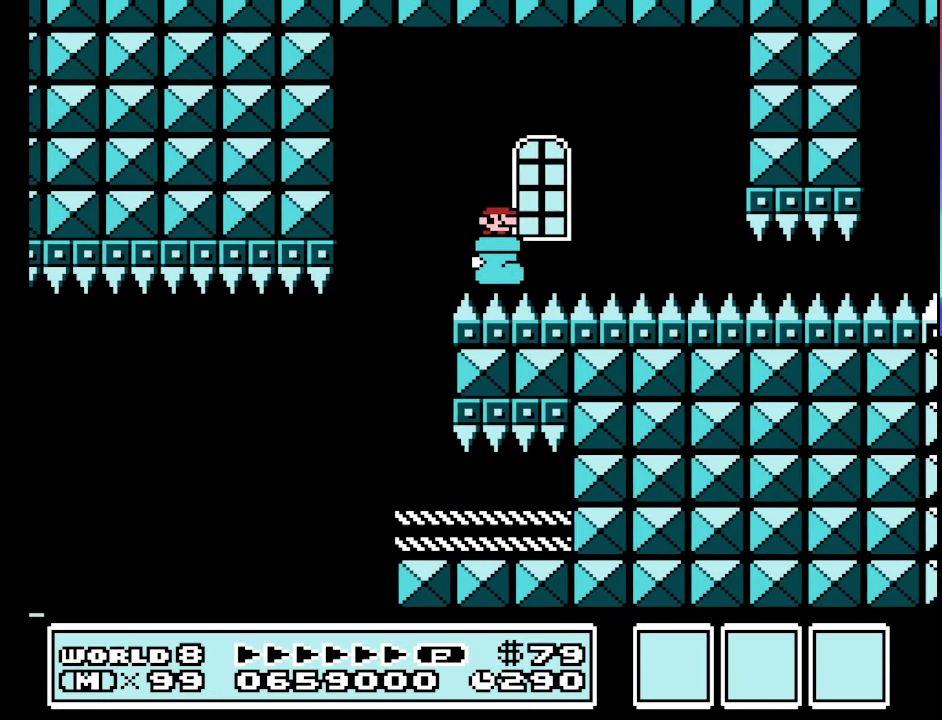
Gameplay with a controller (Nintendo layout); each line is a JSON object with the inputs held at the frame after it. "events" lists button and stick changes between this image and that frame as [ms after this image, input, new state], when the widget could be followed in between. Not read: L3 R3.
{"buttons": ["B", "DPAD_DOWN"], "events": [[300, "DPAD_RIGHT", "up"], [400, "DPAD_DOWN", "down"]]}
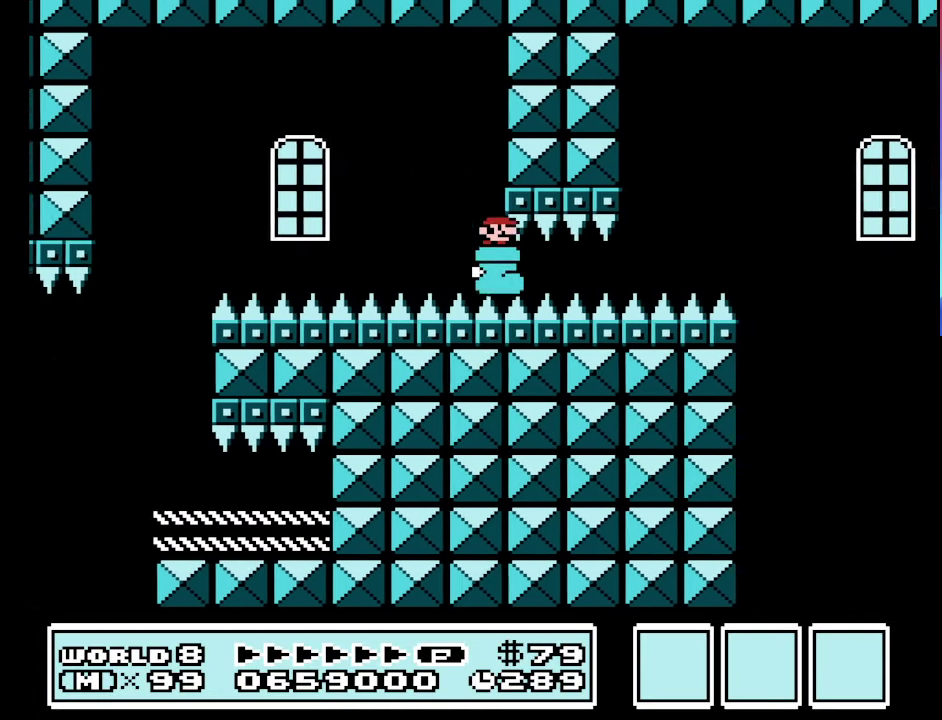
{"buttons": ["B", "DPAD_LEFT"], "events": [[400, "DPAD_DOWN", "up"], [467, "DPAD_LEFT", "down"]]}
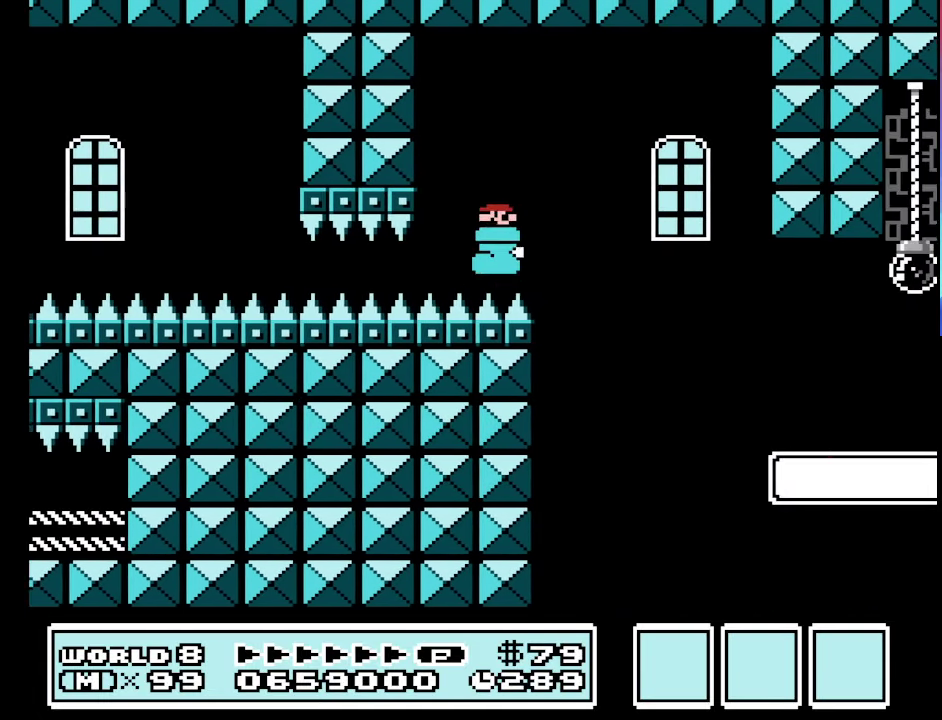
{"buttons": ["B", "DPAD_RIGHT"], "events": [[367, "DPAD_LEFT", "up"], [367, "DPAD_RIGHT", "down"]]}
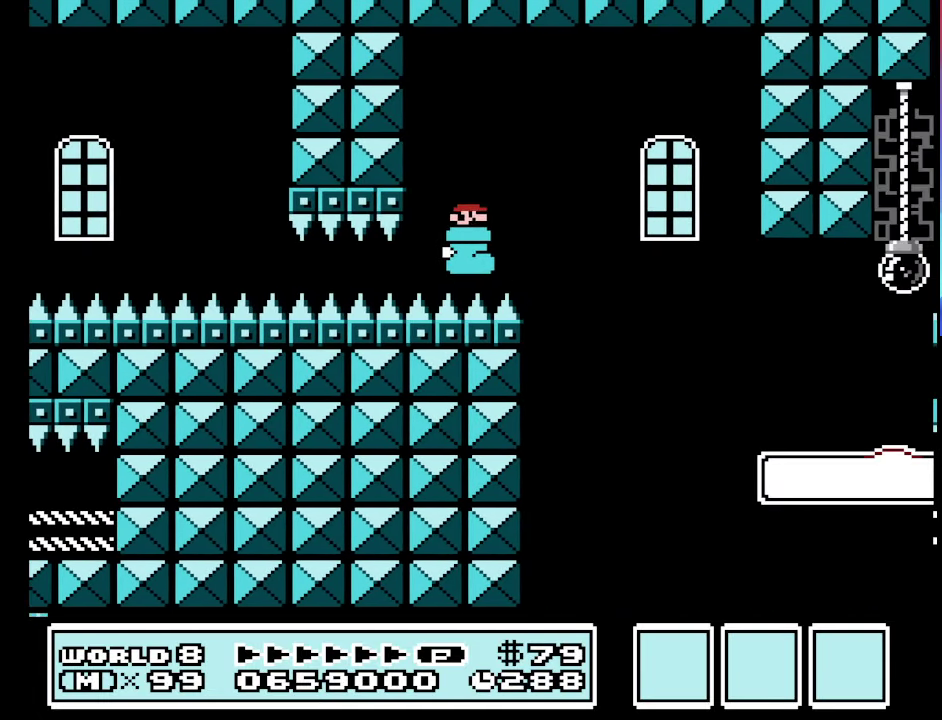
{"buttons": ["B", "DPAD_RIGHT"], "events": [[34, "DPAD_RIGHT", "up"], [200, "DPAD_RIGHT", "down"]]}
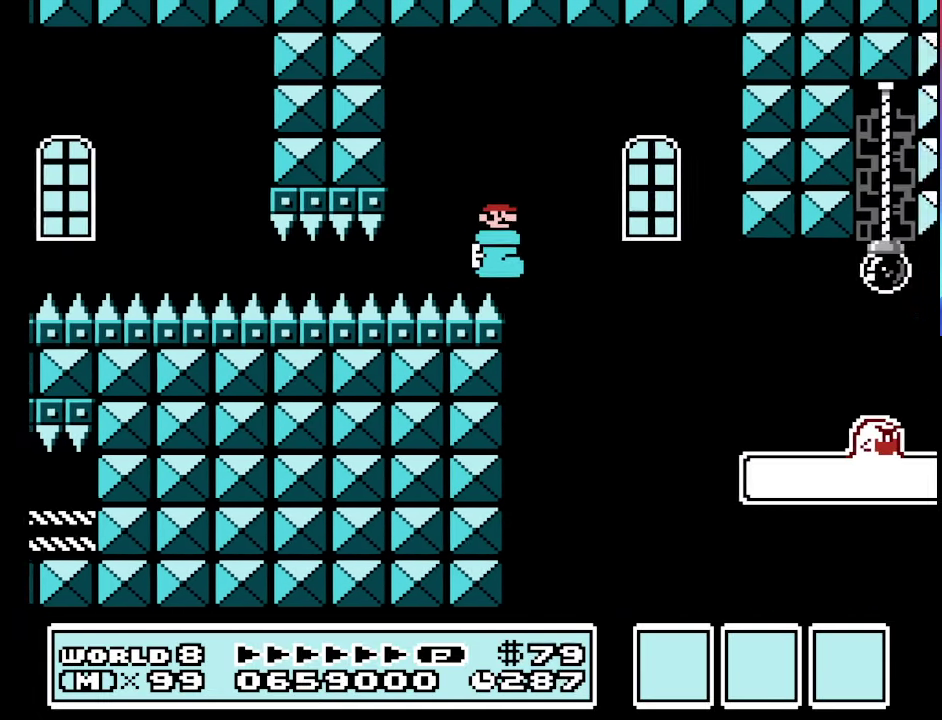
{"buttons": ["A", "B", "DPAD_RIGHT"], "events": [[233, "DPAD_RIGHT", "up"], [266, "DPAD_LEFT", "down"], [466, "DPAD_LEFT", "up"], [466, "DPAD_RIGHT", "down"], [500, "A", "down"]]}
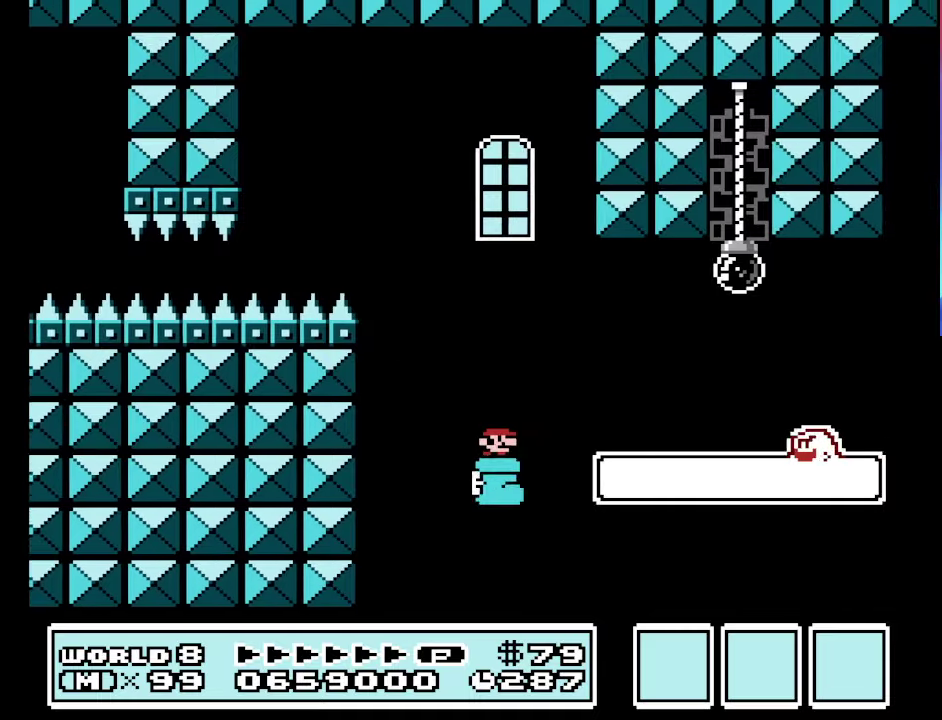
{"buttons": ["B", "DPAD_RIGHT"], "events": [[100, "A", "up"], [266, "DPAD_RIGHT", "up"], [333, "DPAD_LEFT", "down"], [466, "DPAD_LEFT", "up"], [466, "DPAD_RIGHT", "down"]]}
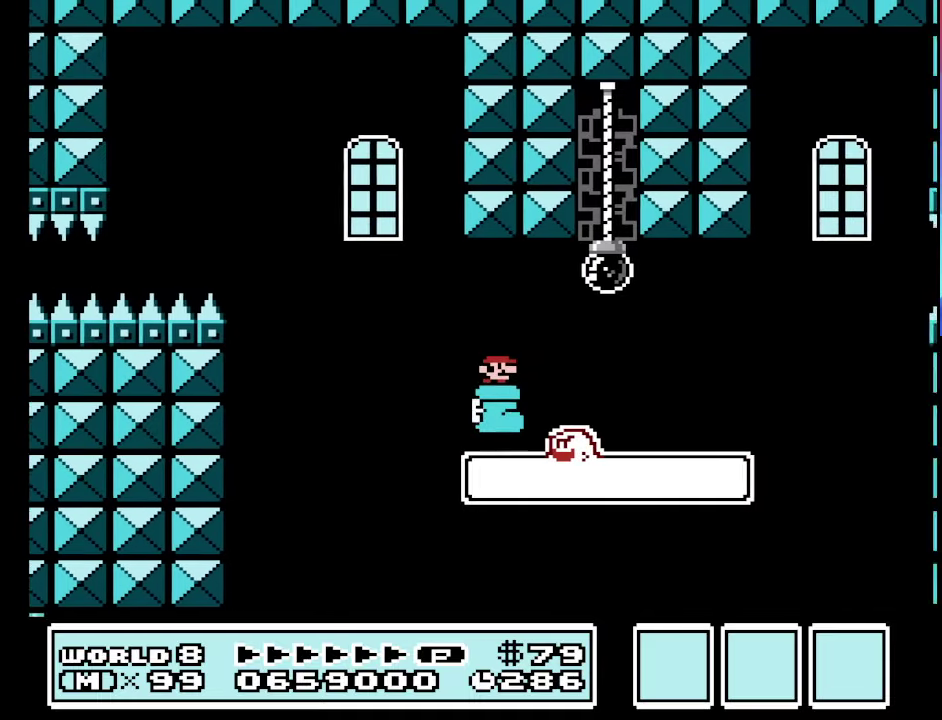
{"buttons": ["B", "DPAD_RIGHT"], "events": [[333, "DPAD_RIGHT", "up"], [500, "DPAD_RIGHT", "down"]]}
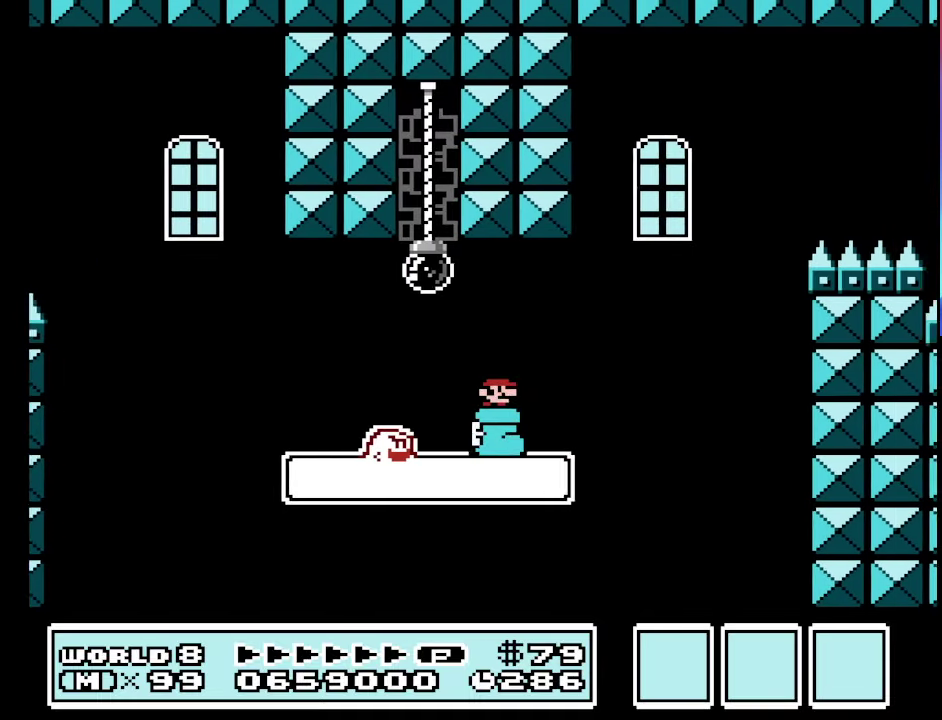
{"buttons": ["B"], "events": [[133, "A", "down"], [500, "A", "up"], [500, "DPAD_RIGHT", "up"]]}
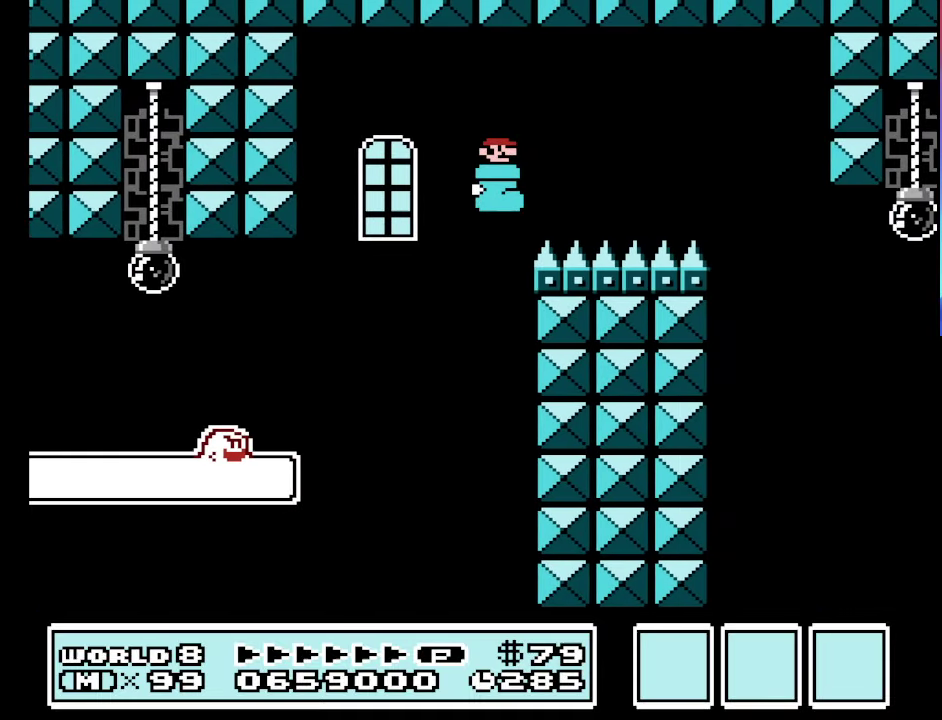
{"buttons": ["B"], "events": [[100, "DPAD_LEFT", "down"], [366, "DPAD_LEFT", "up"], [366, "DPAD_RIGHT", "down"], [466, "DPAD_RIGHT", "up"]]}
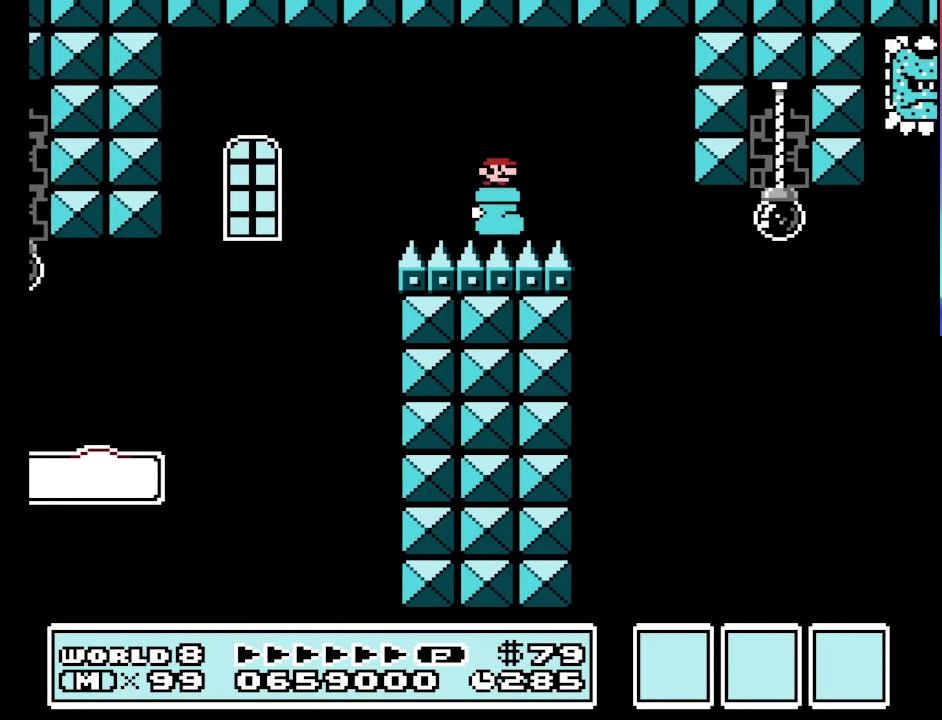
{"buttons": ["B"], "events": [[100, "DPAD_LEFT", "down"], [233, "DPAD_LEFT", "up"]]}
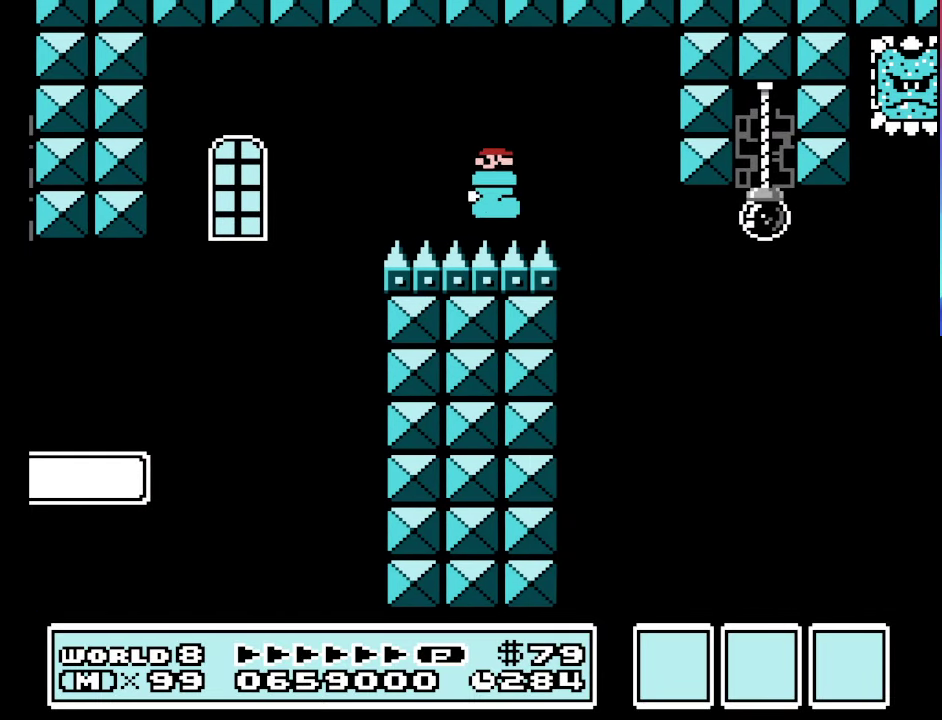
{"buttons": ["B", "DPAD_RIGHT"], "events": [[100, "DPAD_RIGHT", "down"]]}
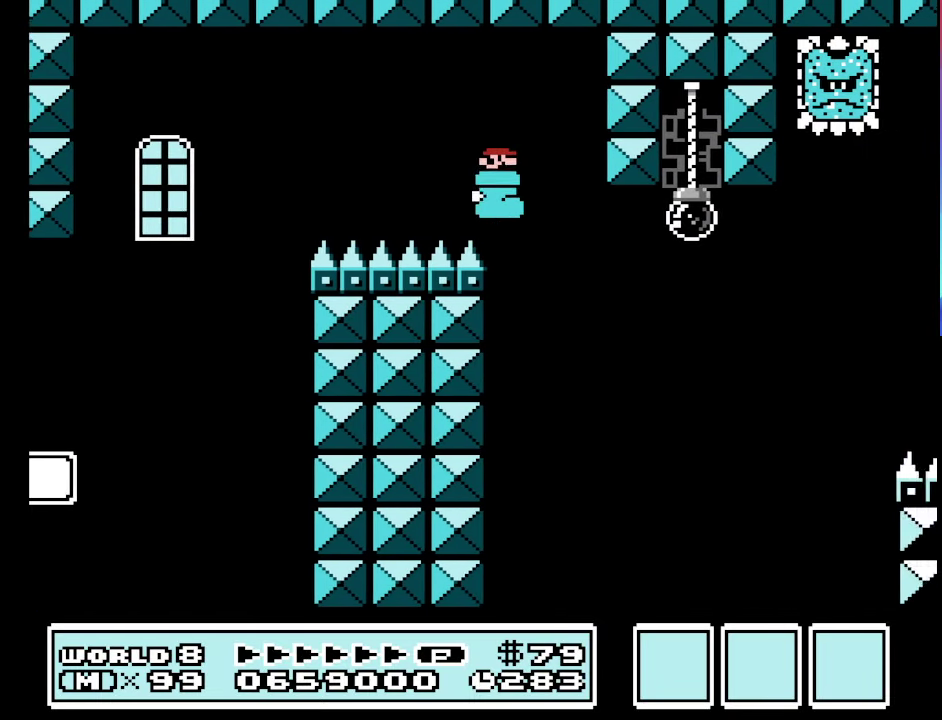
{"buttons": ["A", "B", "DPAD_RIGHT"], "events": [[500, "A", "down"]]}
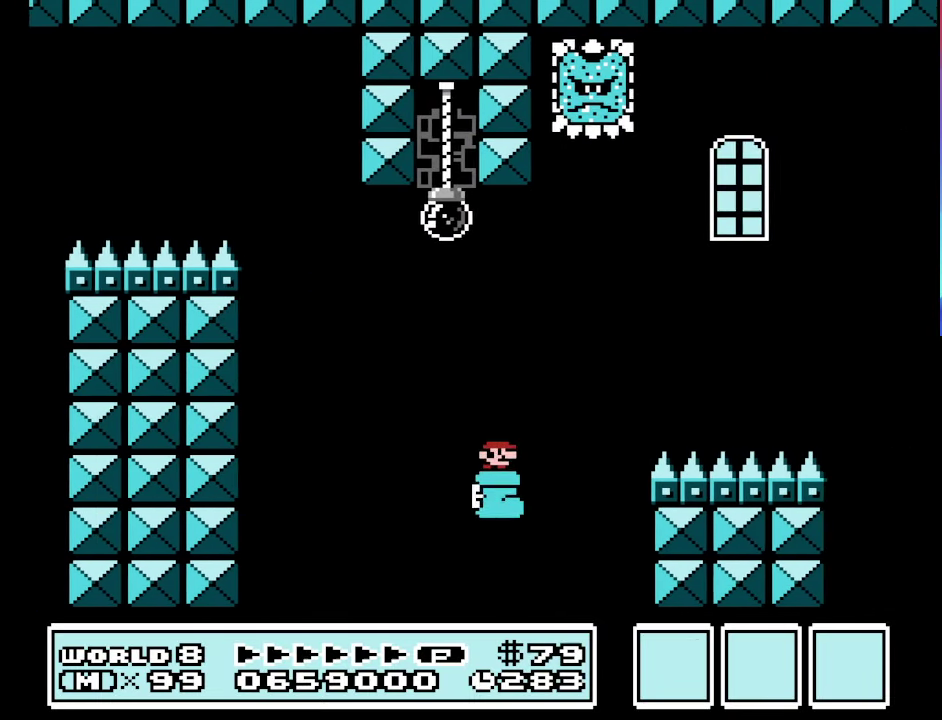
{"buttons": ["B", "DPAD_LEFT"], "events": [[200, "A", "up"], [266, "DPAD_RIGHT", "up"], [300, "DPAD_LEFT", "down"]]}
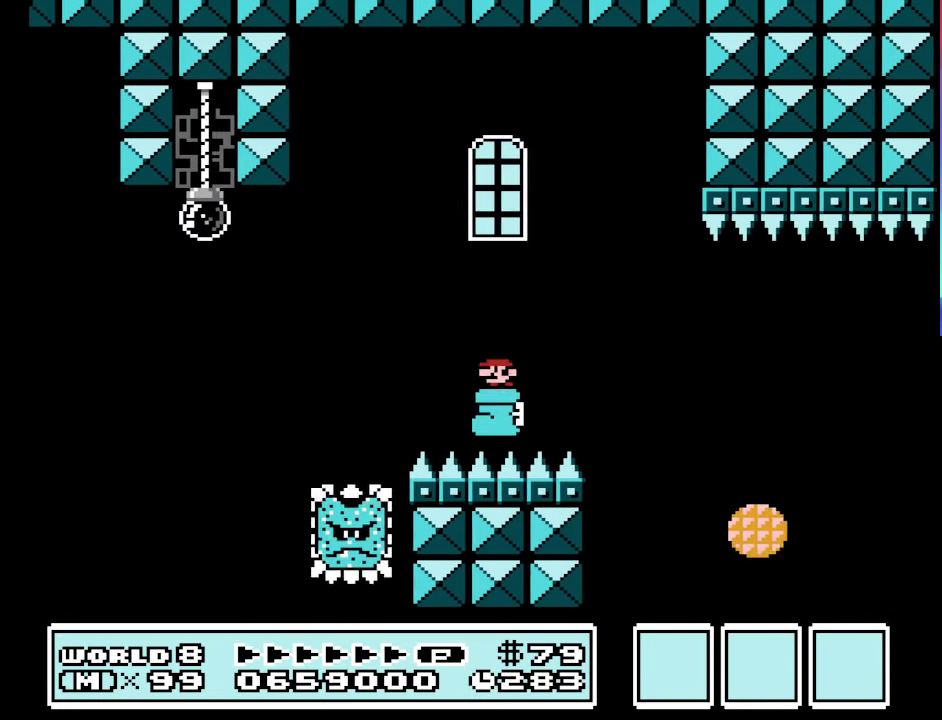
{"buttons": ["B", "DPAD_LEFT"], "events": [[233, "DPAD_LEFT", "up"], [266, "DPAD_RIGHT", "down"], [366, "DPAD_RIGHT", "up"], [466, "DPAD_LEFT", "down"]]}
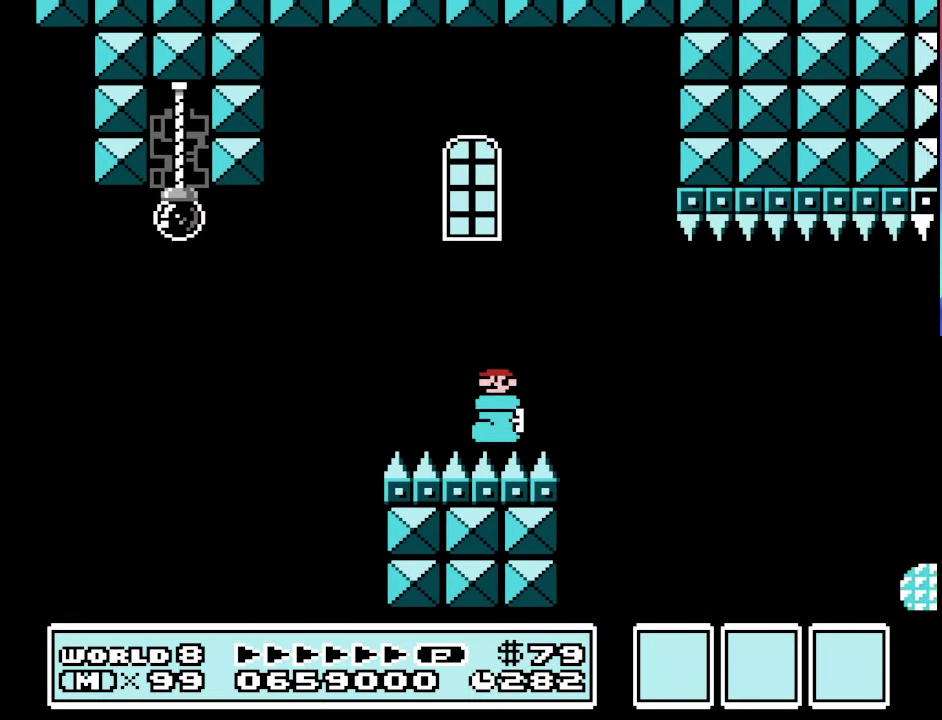
{"buttons": ["B", "DPAD_RIGHT"], "events": [[333, "DPAD_LEFT", "up"], [433, "DPAD_RIGHT", "down"]]}
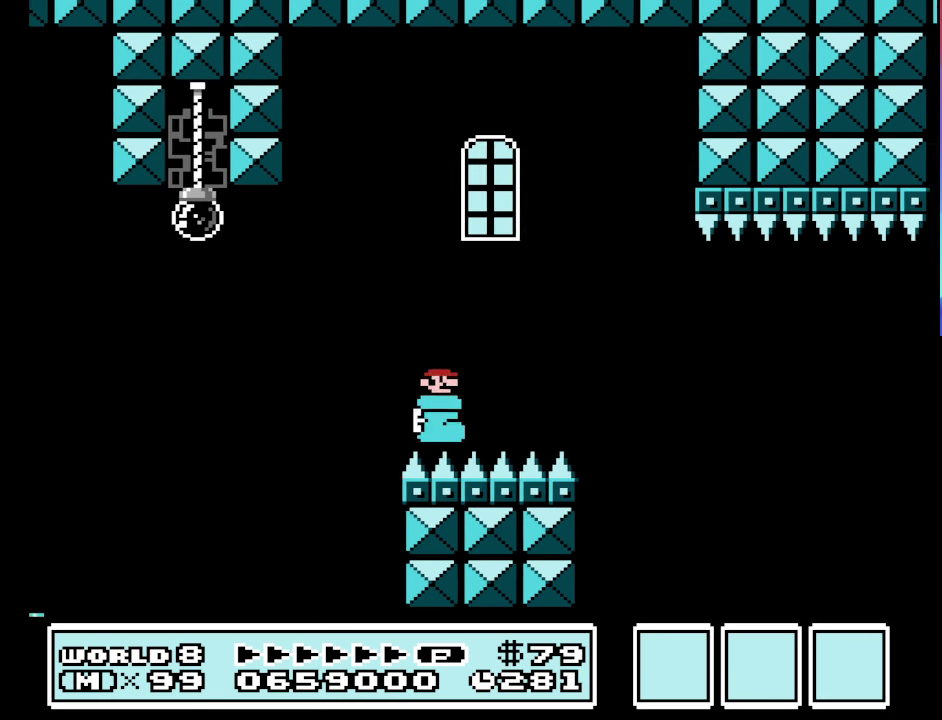
{"buttons": ["B"], "events": [[67, "DPAD_RIGHT", "up"]]}
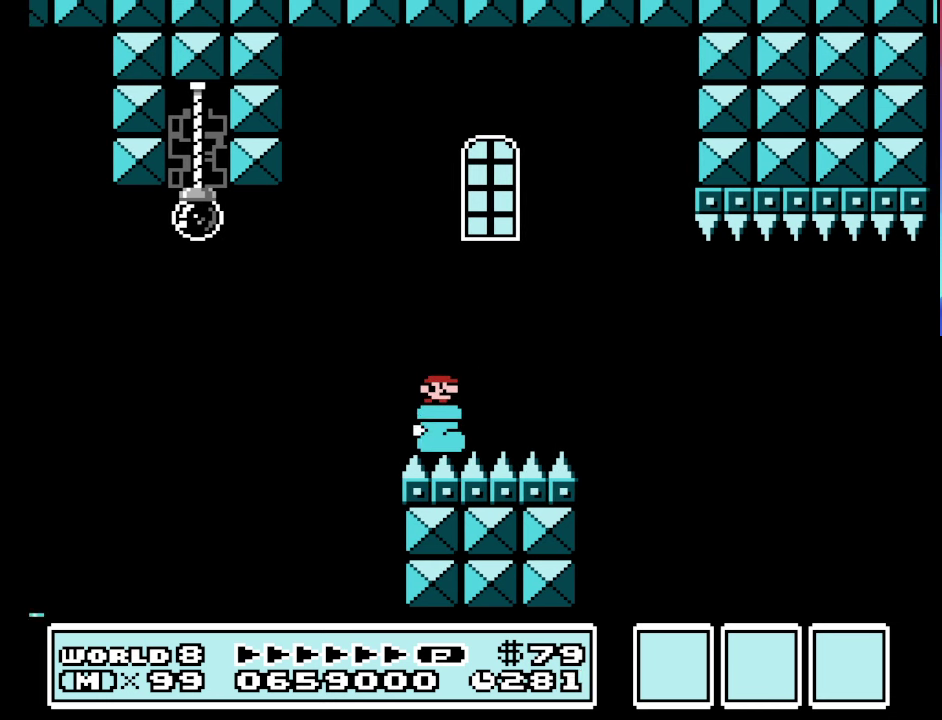
{"buttons": ["B"], "events": []}
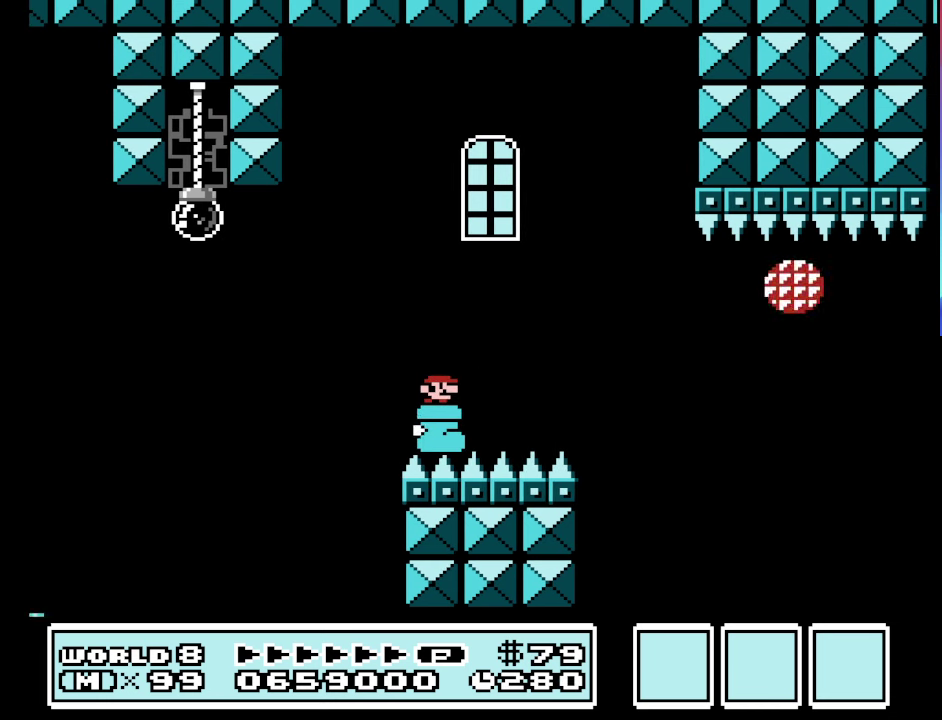
{"buttons": ["B", "DPAD_RIGHT"], "events": [[367, "DPAD_RIGHT", "down"]]}
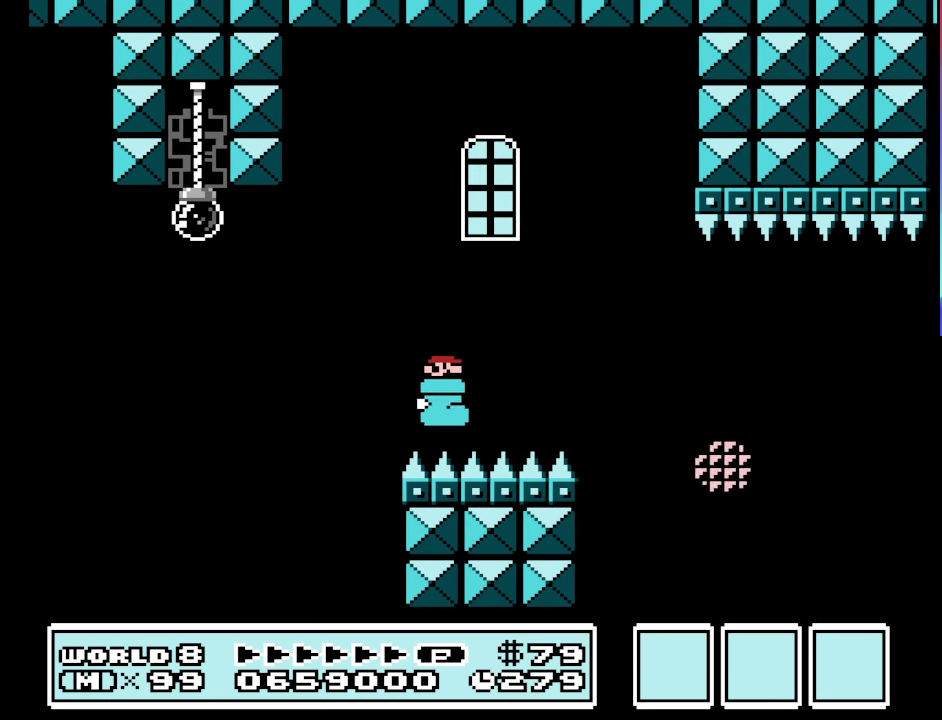
{"buttons": ["B", "DPAD_RIGHT"], "events": []}
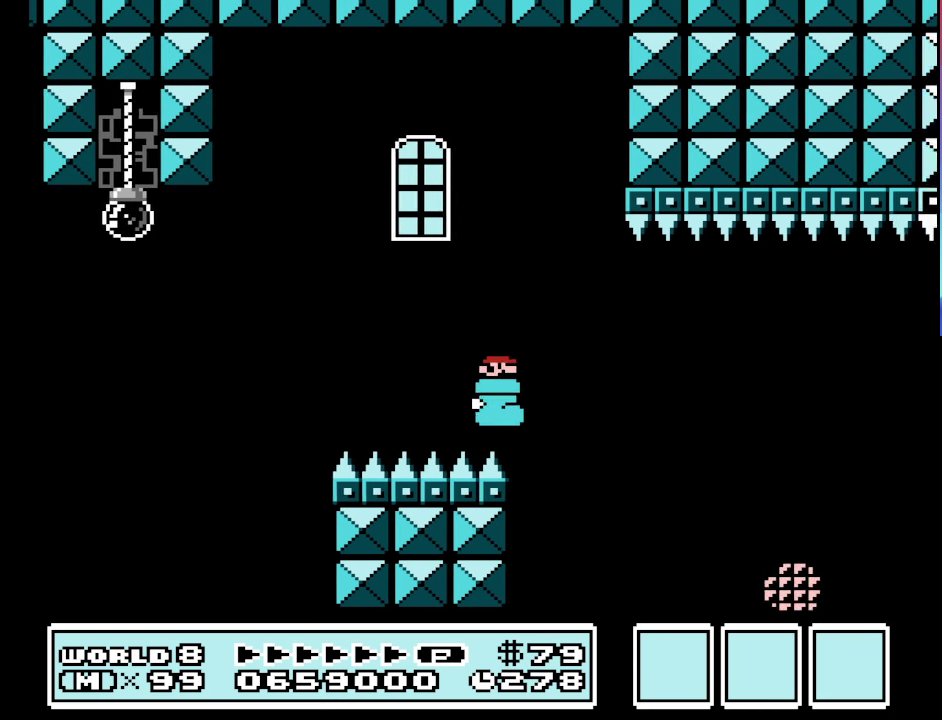
{"buttons": ["A", "B", "DPAD_RIGHT"], "events": [[333, "A", "down"]]}
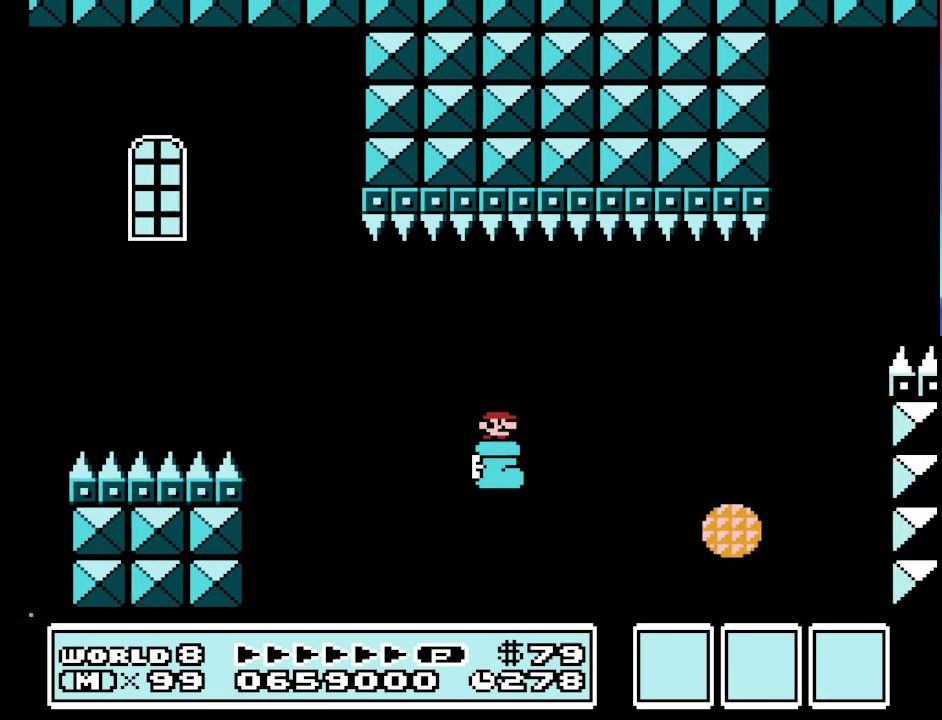
{"buttons": ["B", "DPAD_RIGHT"], "events": [[267, "A", "up"]]}